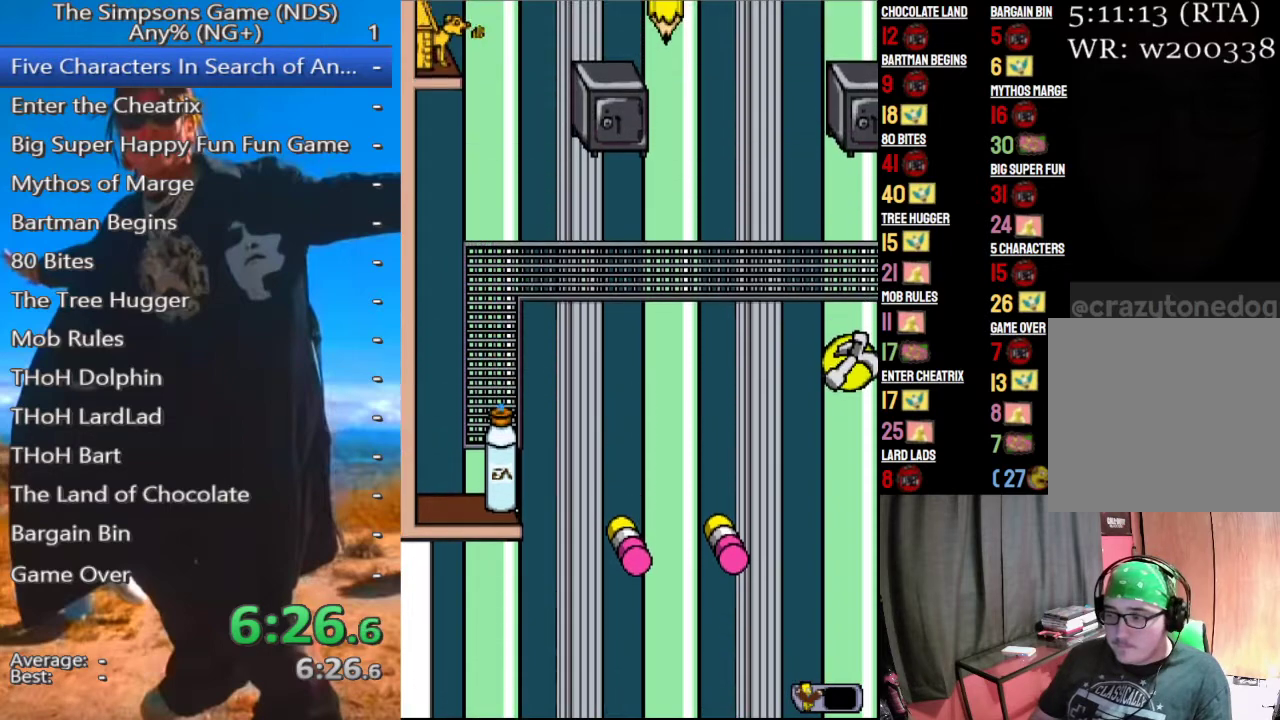
Gameplay with a controller (Xbox layout); each line is a JSON object with the inputs held at the frame after it. "events" lists button and stick changes between this image and that frame as [ms after this image, input, new state], when the widget could be followed in between.
{"buttons": [], "left_stick": "center", "right_stick": "center", "events": []}
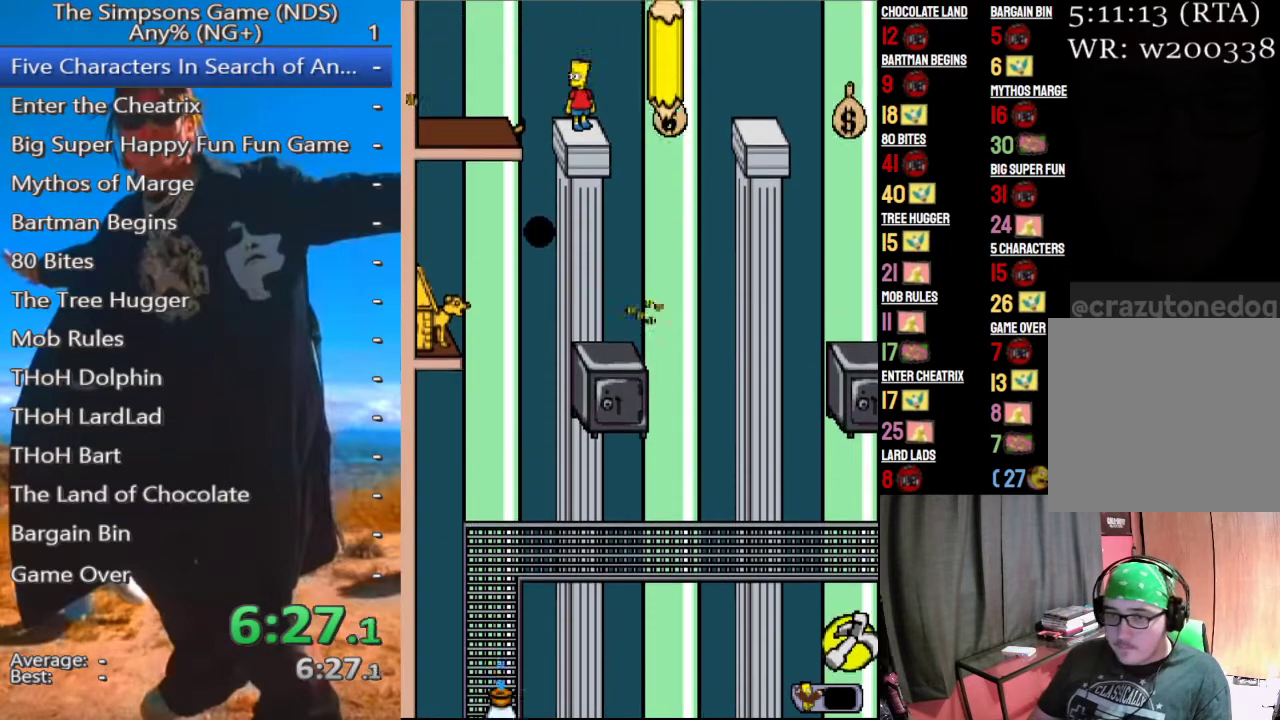
{"buttons": [], "left_stick": "center", "right_stick": "center", "events": []}
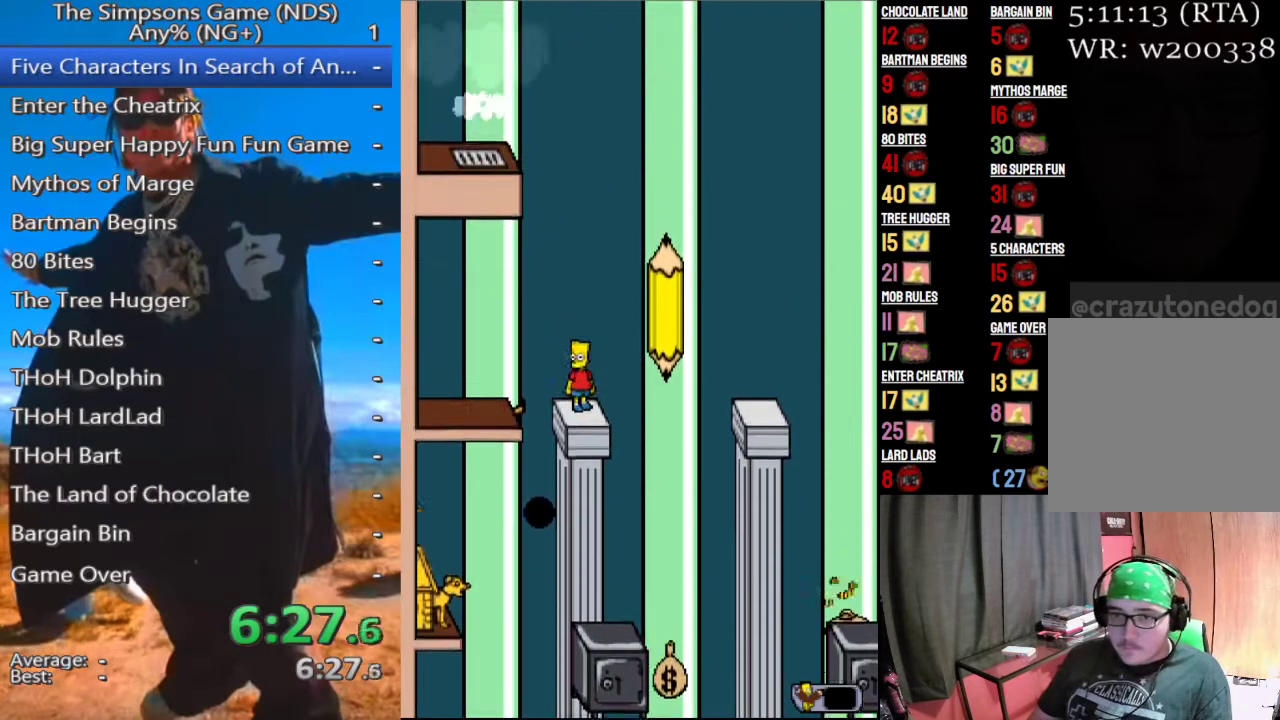
{"buttons": [], "left_stick": "center", "right_stick": "center", "events": []}
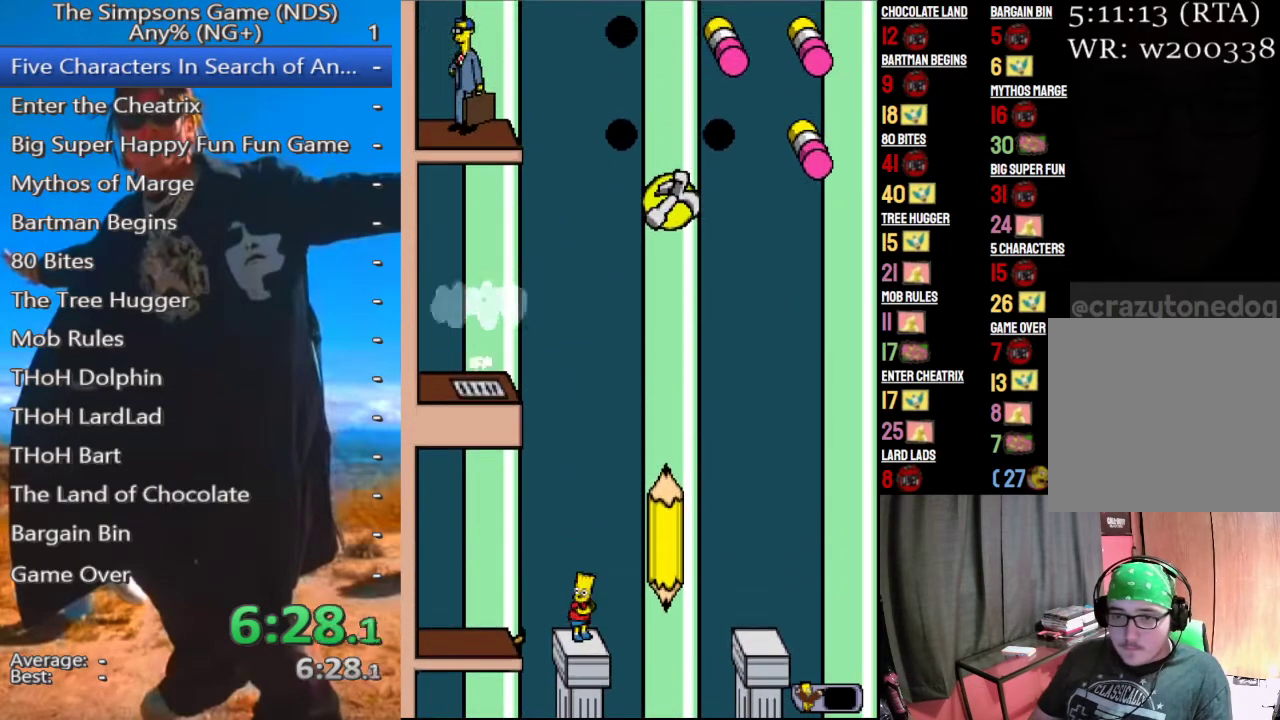
{"buttons": [], "left_stick": "center", "right_stick": "center", "events": []}
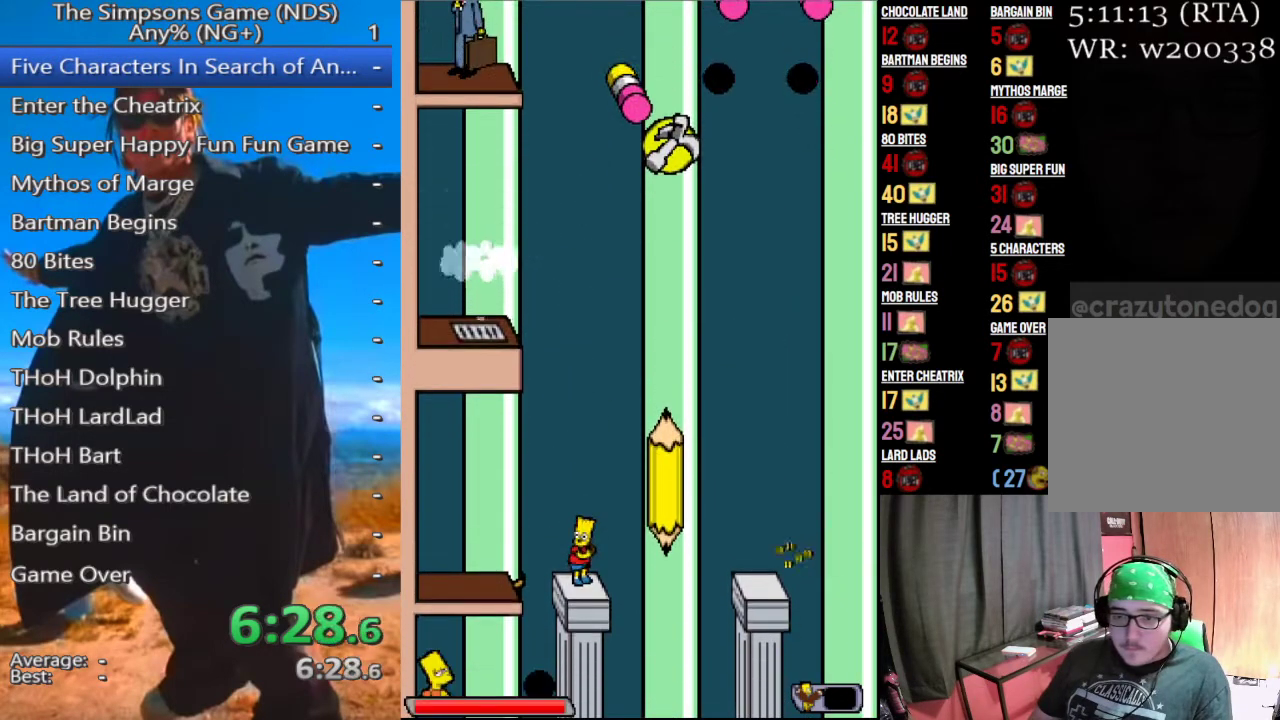
{"buttons": ["A"], "left_stick": "center", "right_stick": "center", "events": [[21, "A", "down"], [167, "A", "up"], [292, "A", "down"]]}
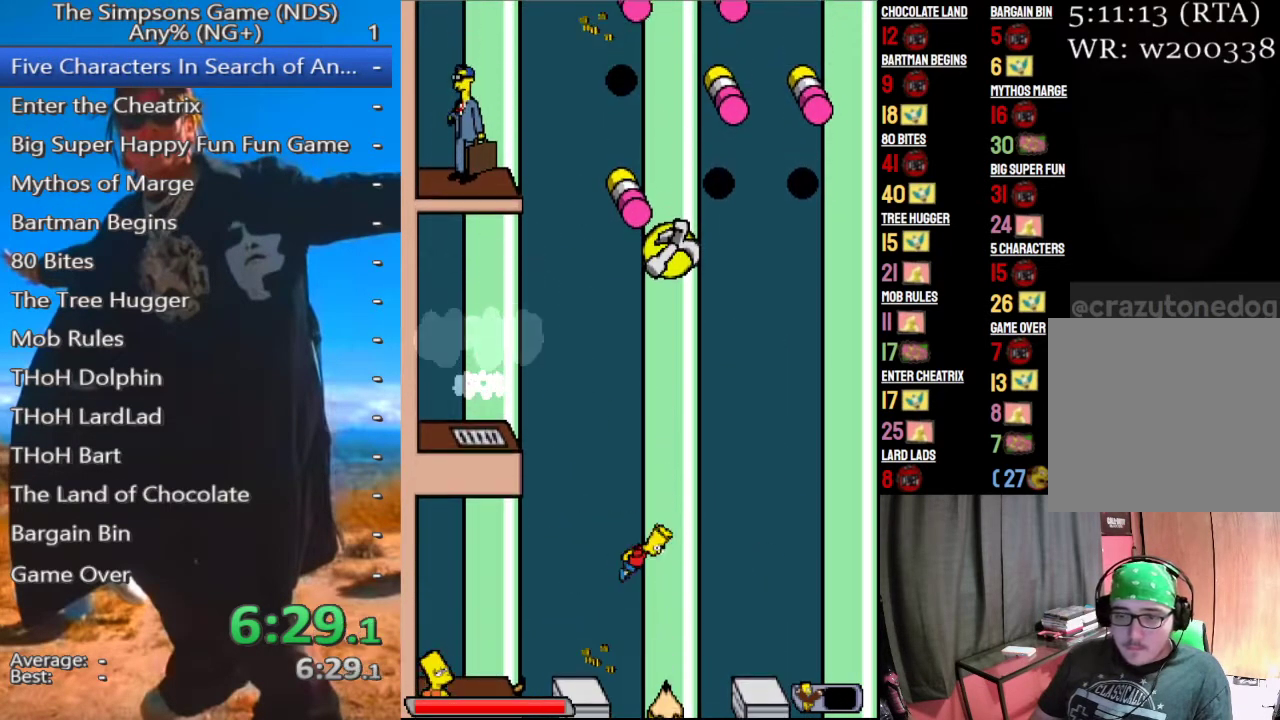
{"buttons": [], "left_stick": "center", "right_stick": "center", "events": [[104, "A", "up"]]}
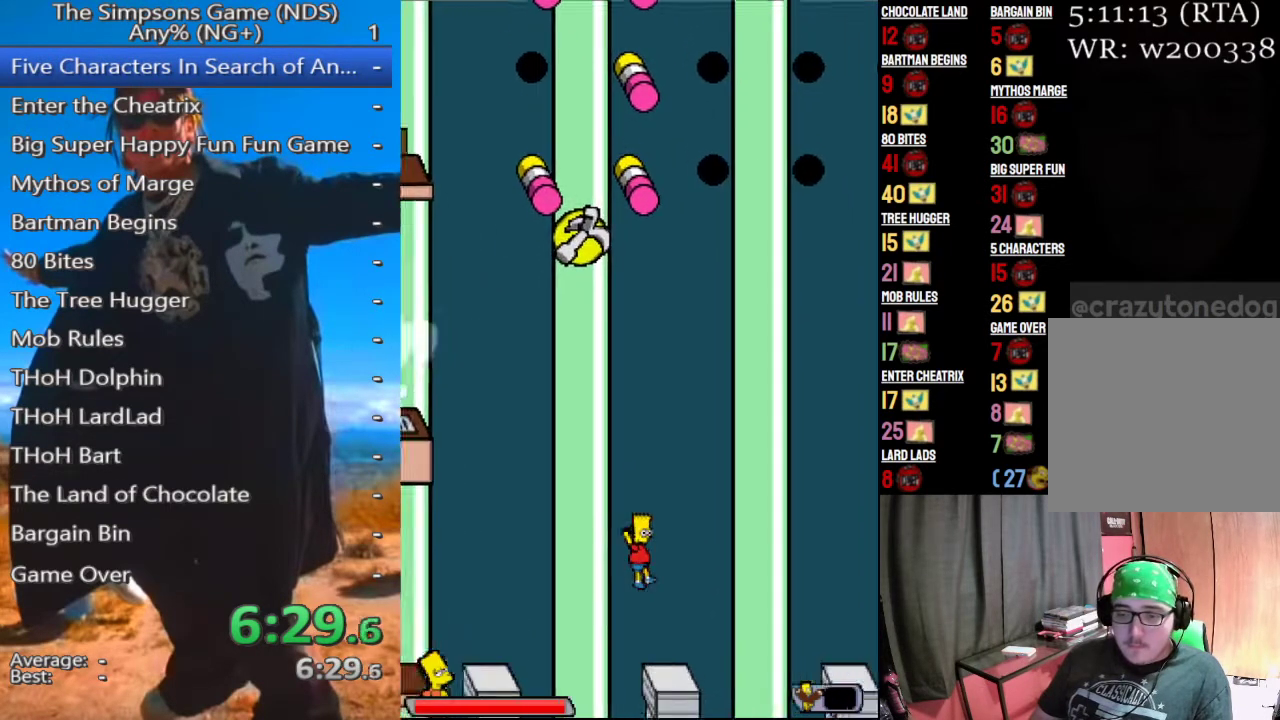
{"buttons": [], "left_stick": "center", "right_stick": "center", "events": [[208, "A", "down"], [312, "A", "up"]]}
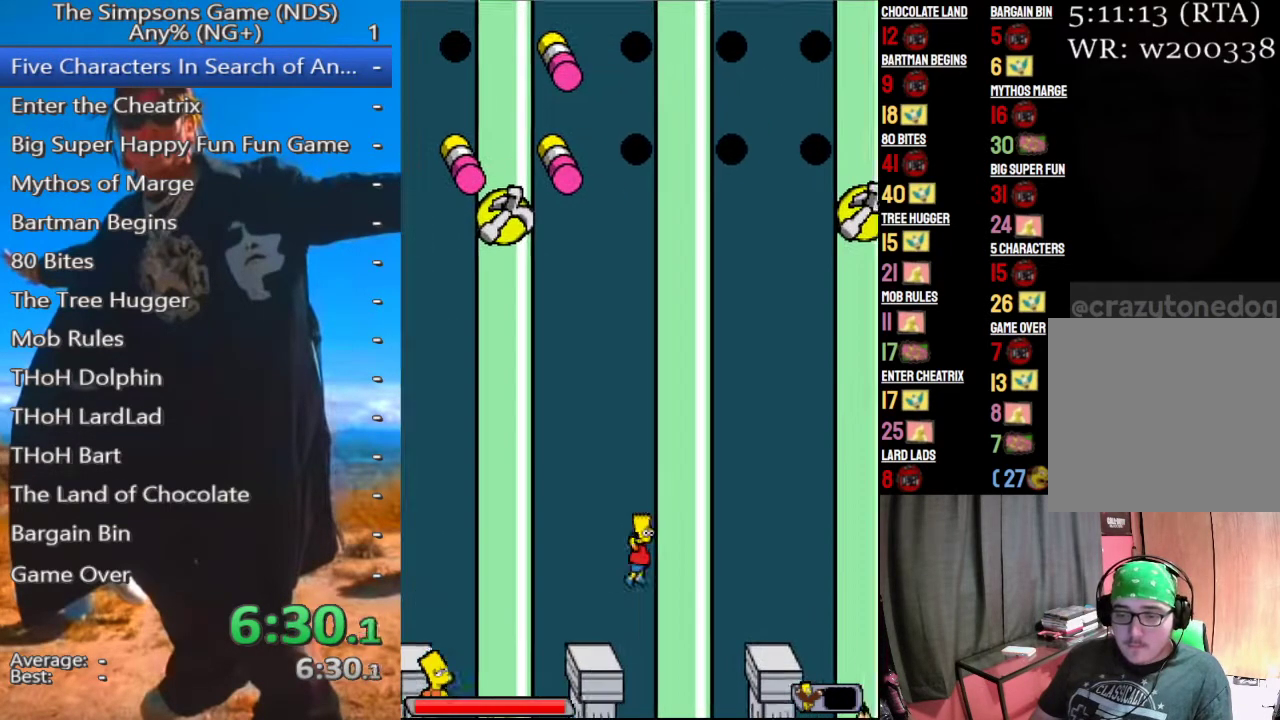
{"buttons": [], "left_stick": "center", "right_stick": "center", "events": [[83, "A", "down"], [146, "A", "up"]]}
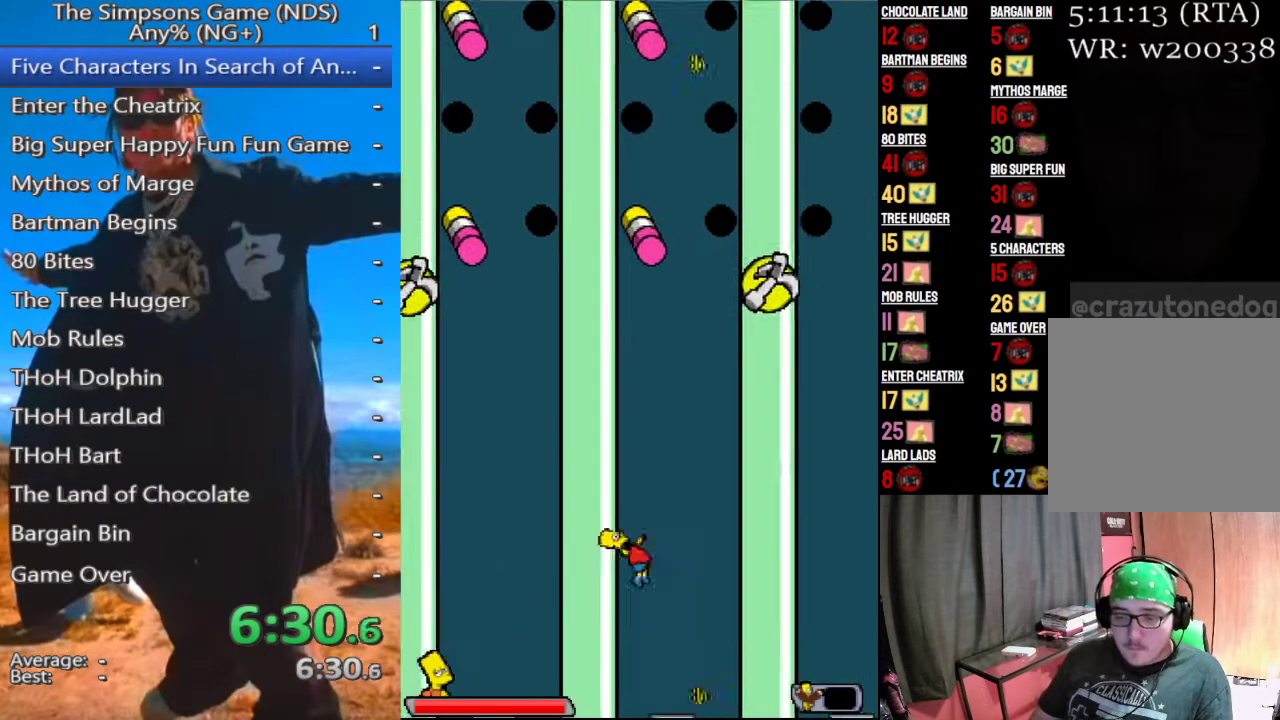
{"buttons": [], "left_stick": "center", "right_stick": "center", "events": []}
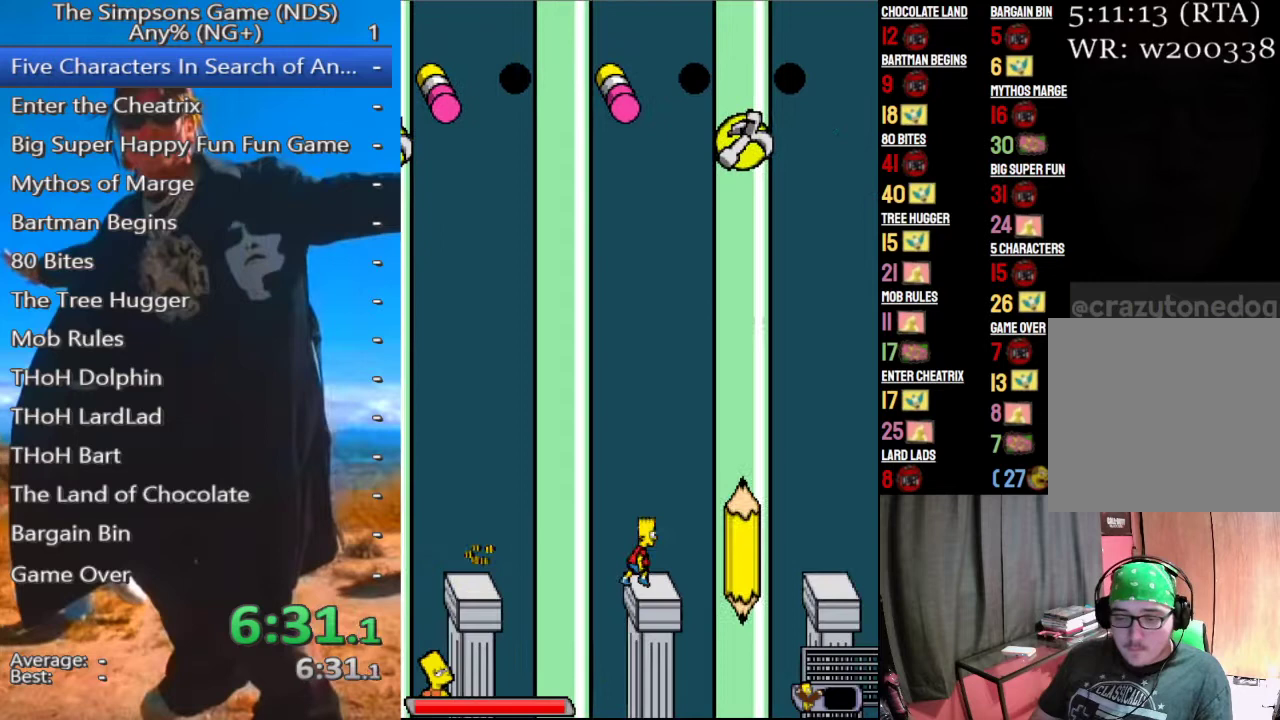
{"buttons": [], "left_stick": "center", "right_stick": "center", "events": [[21, "A", "down"], [146, "A", "up"], [188, "left_stick", "up-left"], [375, "left_stick", "center"]]}
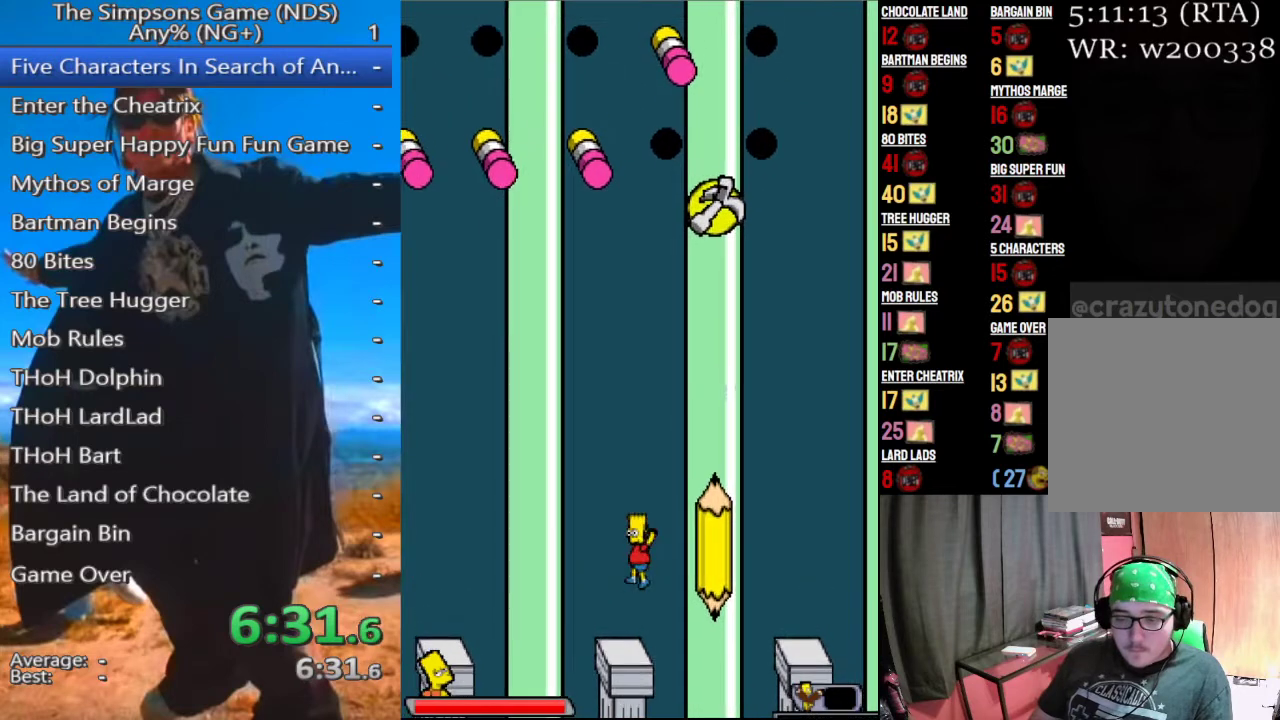
{"buttons": ["A"], "left_stick": "center", "right_stick": "center", "events": [[146, "left_stick", "left"], [396, "A", "down"], [479, "left_stick", "center"]]}
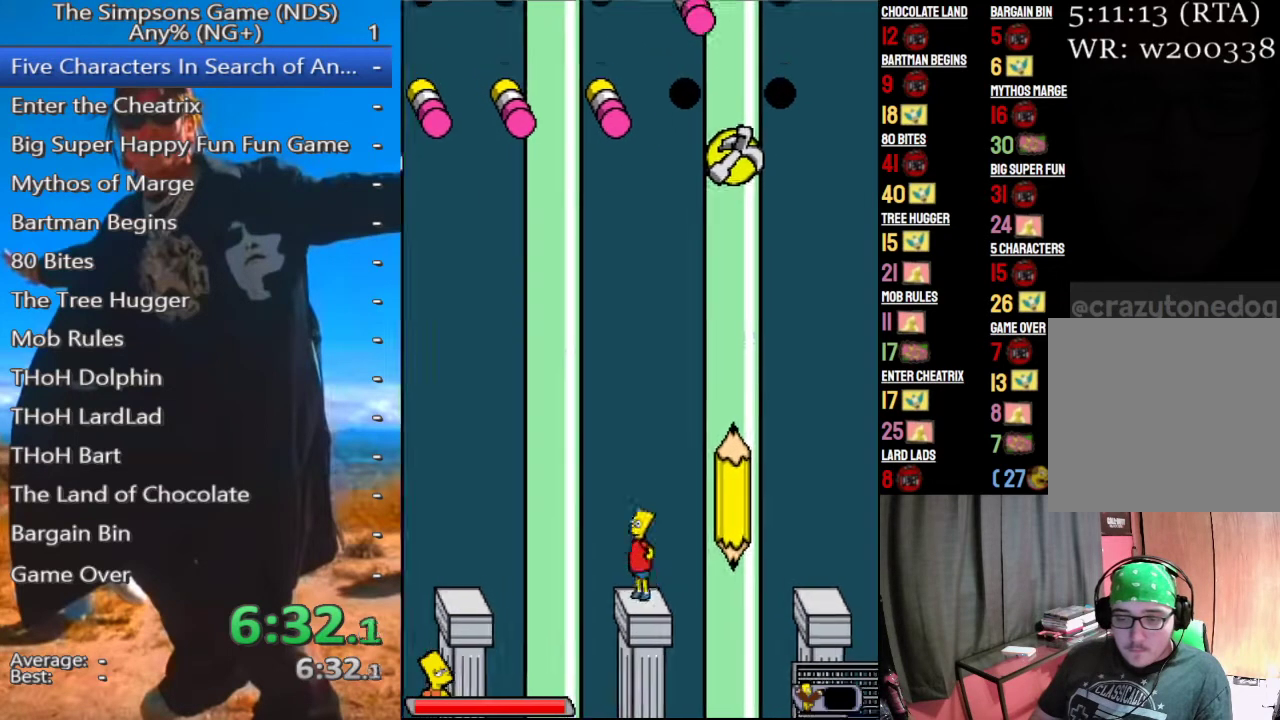
{"buttons": ["A"], "left_stick": "center", "right_stick": "center", "events": [[42, "A", "up"], [417, "A", "down"]]}
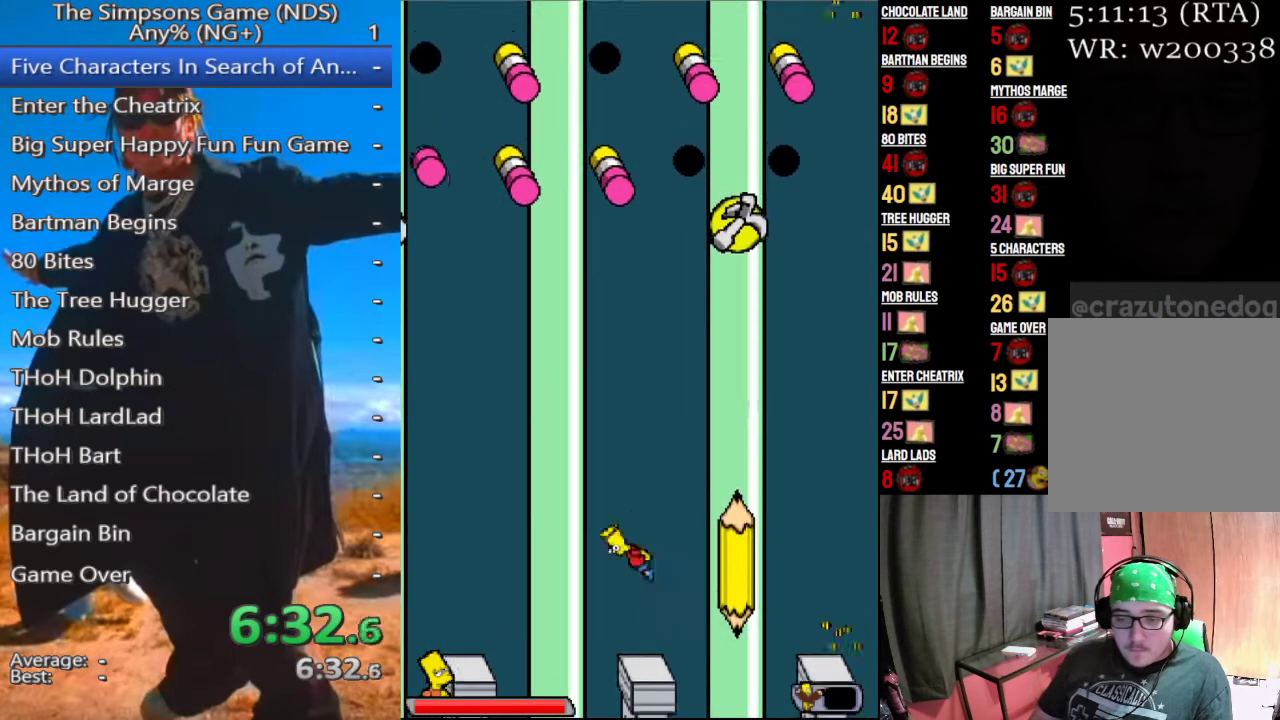
{"buttons": [], "left_stick": "center", "right_stick": "center", "events": [[500, "A", "up"]]}
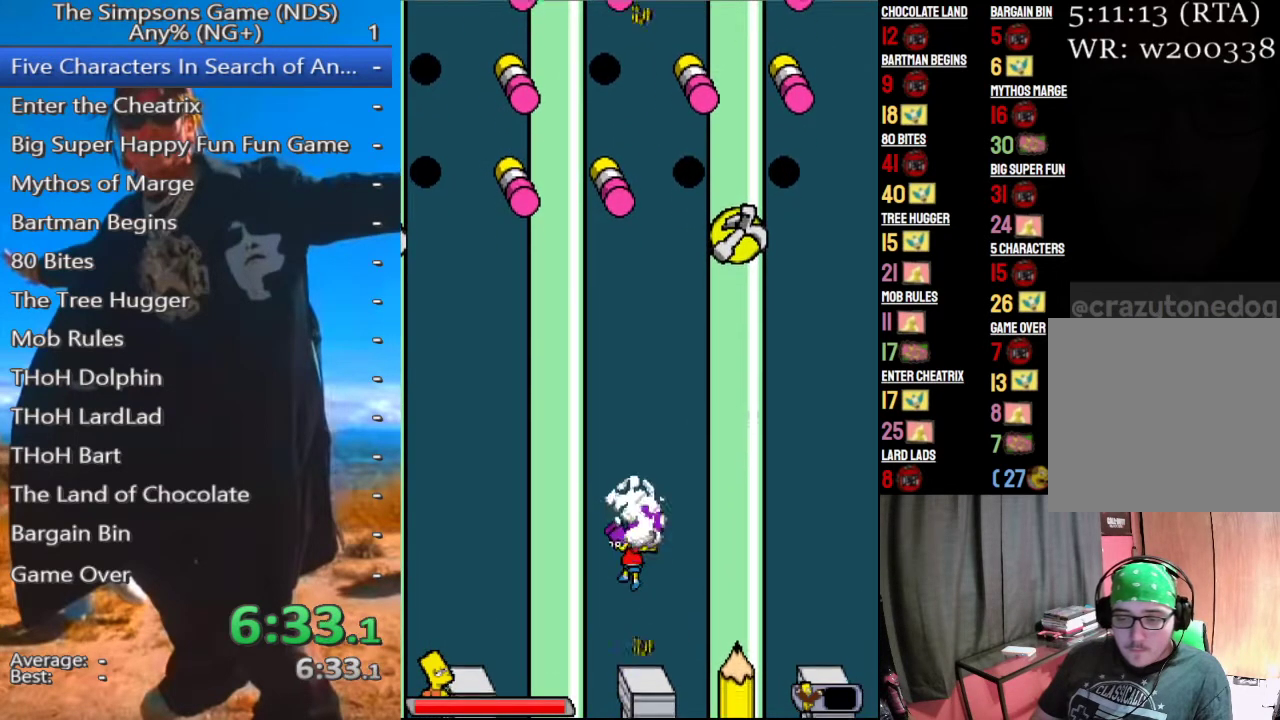
{"buttons": ["A"], "left_stick": "center", "right_stick": "center", "events": [[479, "A", "down"]]}
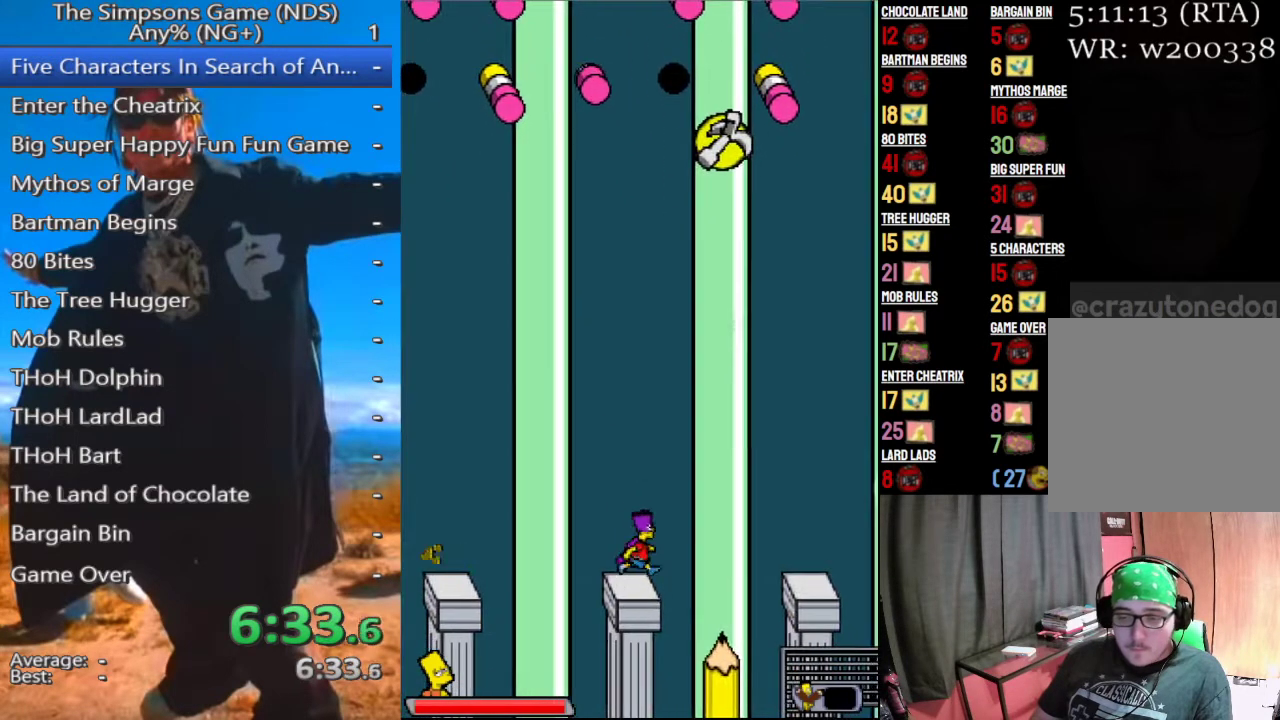
{"buttons": ["A"], "left_stick": "center", "right_stick": "center", "events": [[83, "A", "up"], [479, "A", "down"]]}
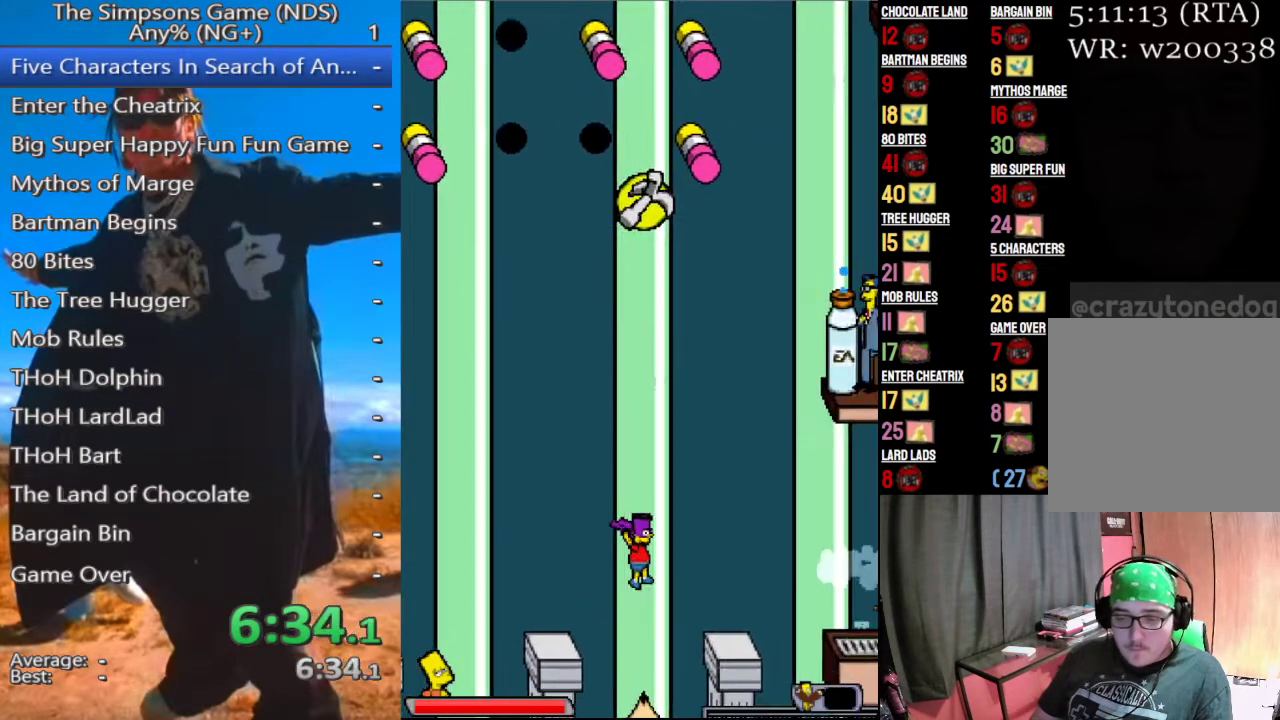
{"buttons": [], "left_stick": "center", "right_stick": "center", "events": [[188, "A", "up"]]}
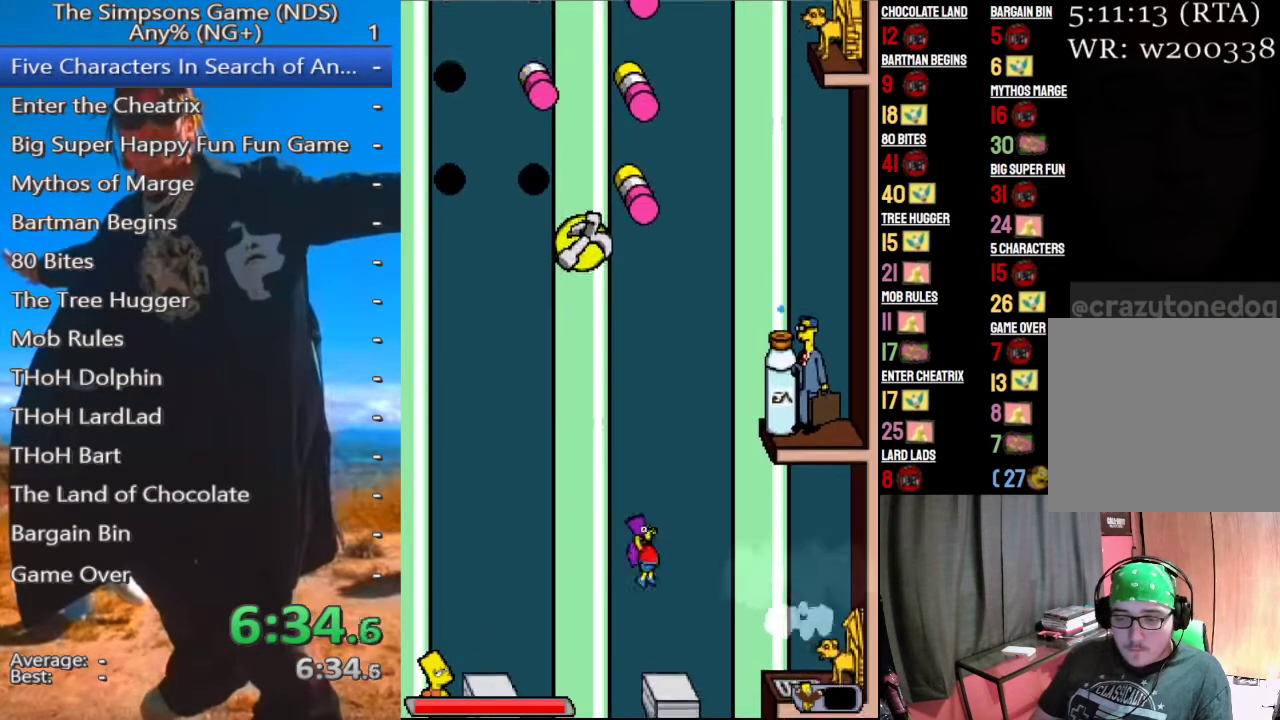
{"buttons": [], "left_stick": "center", "right_stick": "center", "events": [[250, "A", "down"], [396, "A", "up"]]}
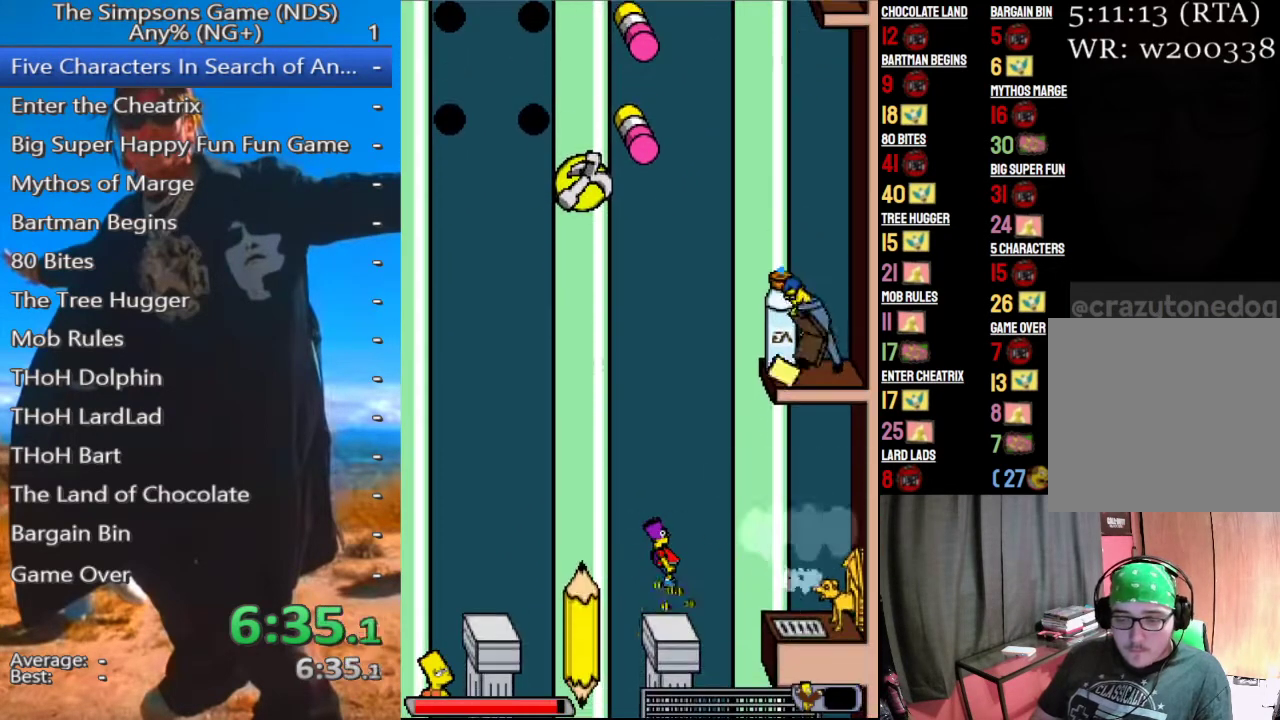
{"buttons": ["A"], "left_stick": "center", "right_stick": "center", "events": [[62, "A", "down"], [250, "A", "up"], [458, "A", "down"]]}
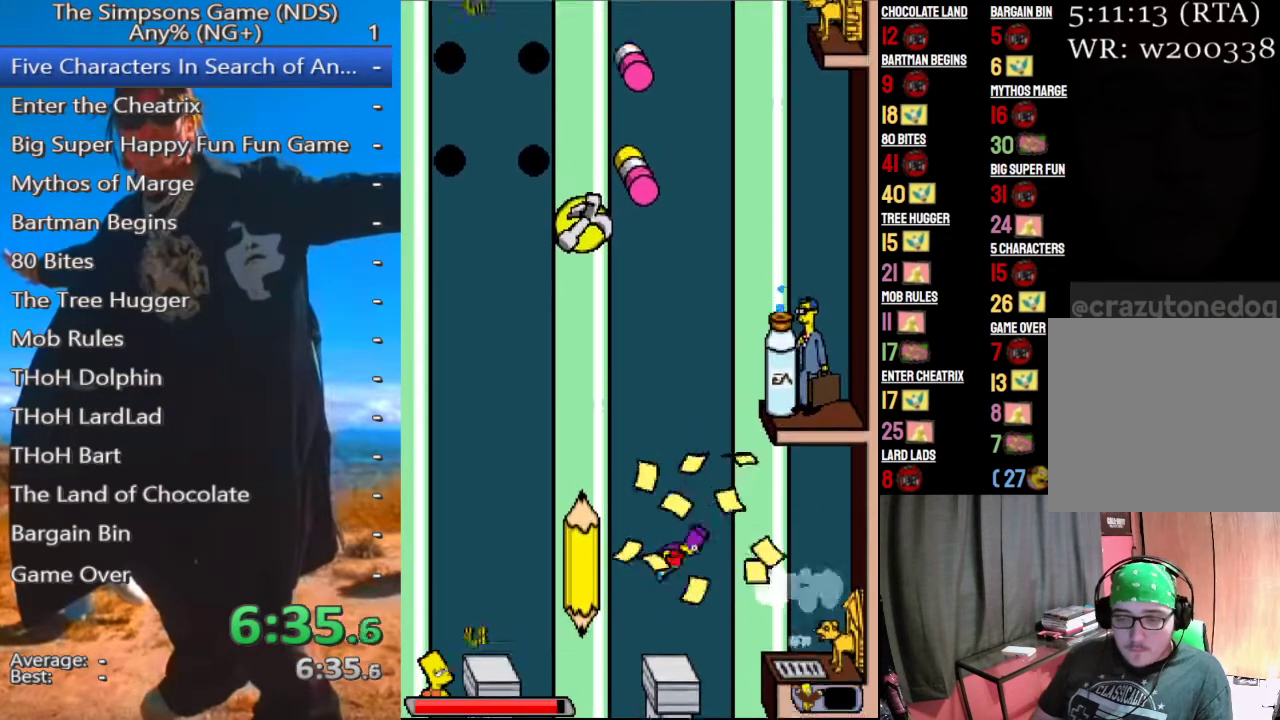
{"buttons": ["A"], "left_stick": "center", "right_stick": "center", "events": [[104, "left_stick", "up-left"], [125, "A", "up"], [229, "left_stick", "center"], [271, "A", "down"]]}
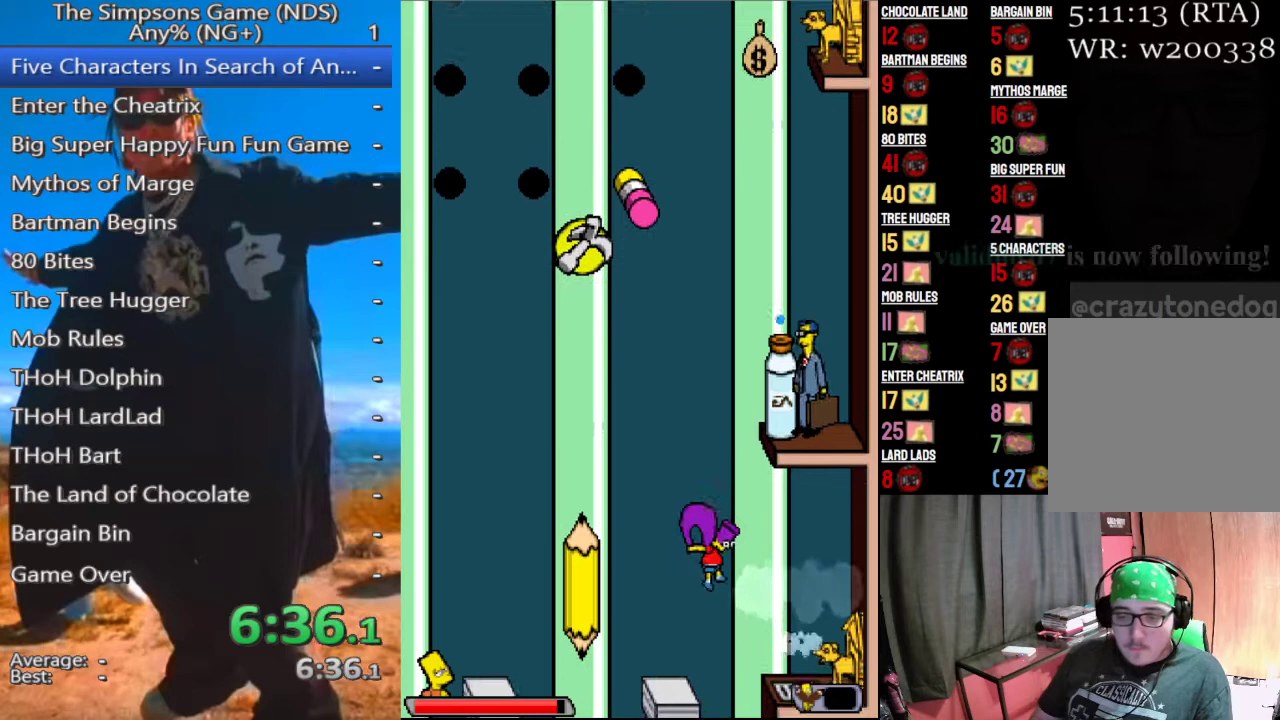
{"buttons": ["A"], "left_stick": "center", "right_stick": "center", "events": []}
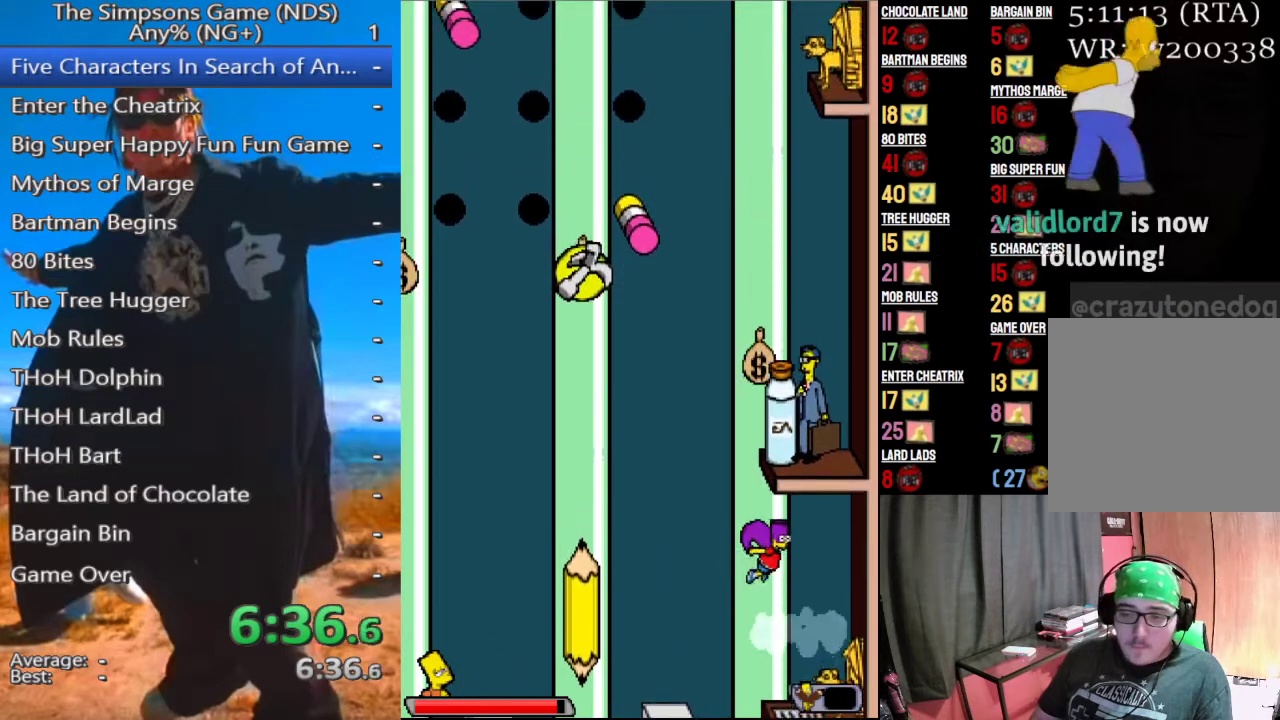
{"buttons": ["A"], "left_stick": "center", "right_stick": "center", "events": []}
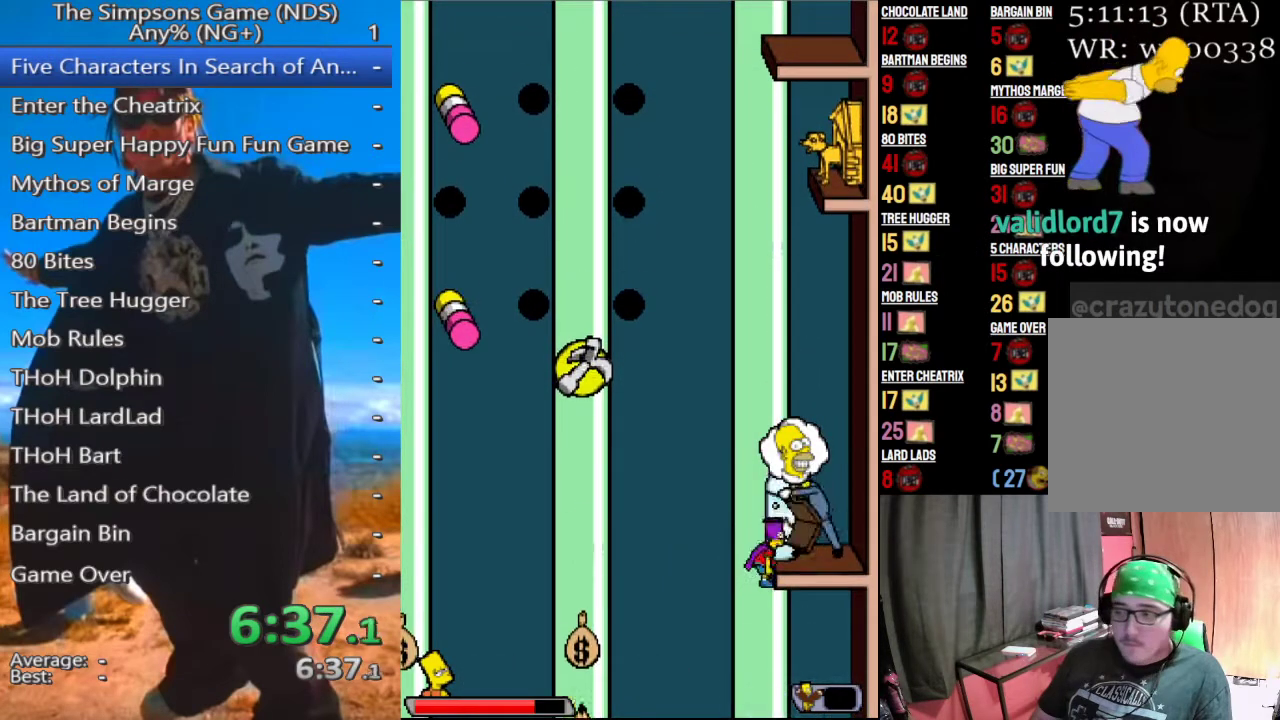
{"buttons": [], "left_stick": "center", "right_stick": "center", "events": [[292, "A", "up"]]}
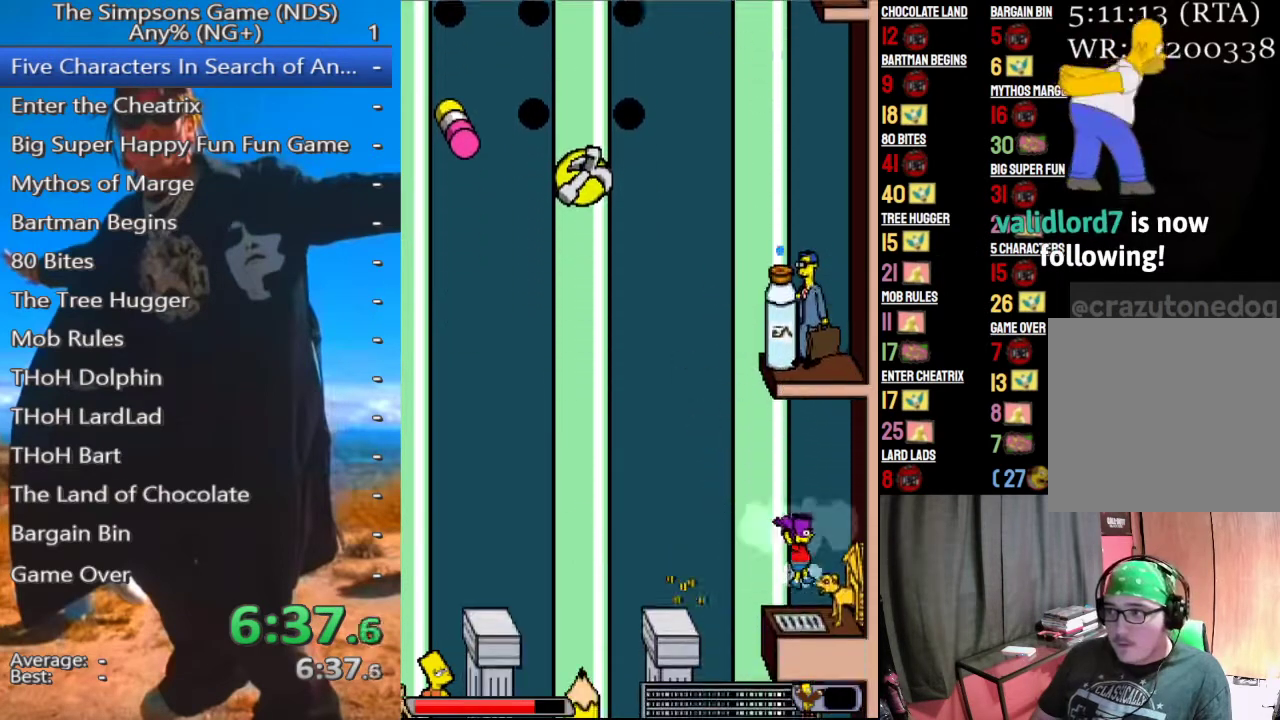
{"buttons": ["A"], "left_stick": "center", "right_stick": "center", "events": [[125, "A", "down"], [125, "left_stick", "up-left"], [312, "A", "up"], [417, "left_stick", "center"], [479, "A", "down"]]}
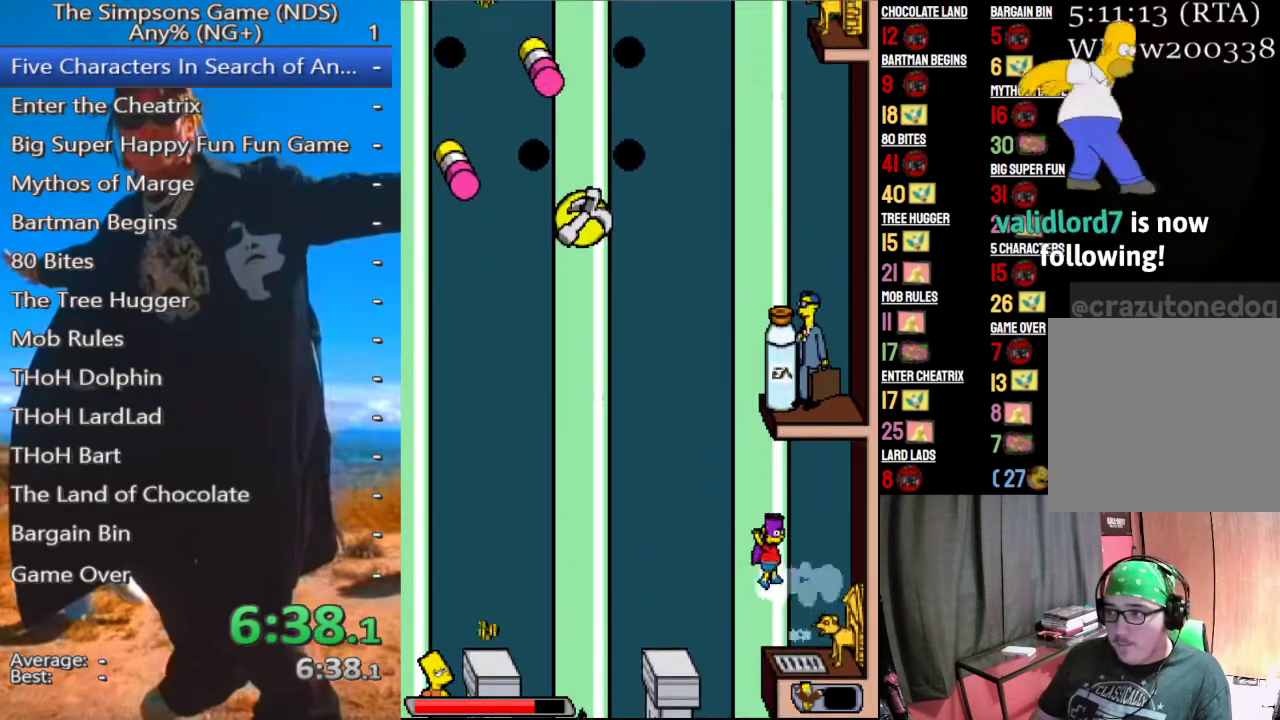
{"buttons": [], "left_stick": "center", "right_stick": "center", "events": [[146, "A", "up"]]}
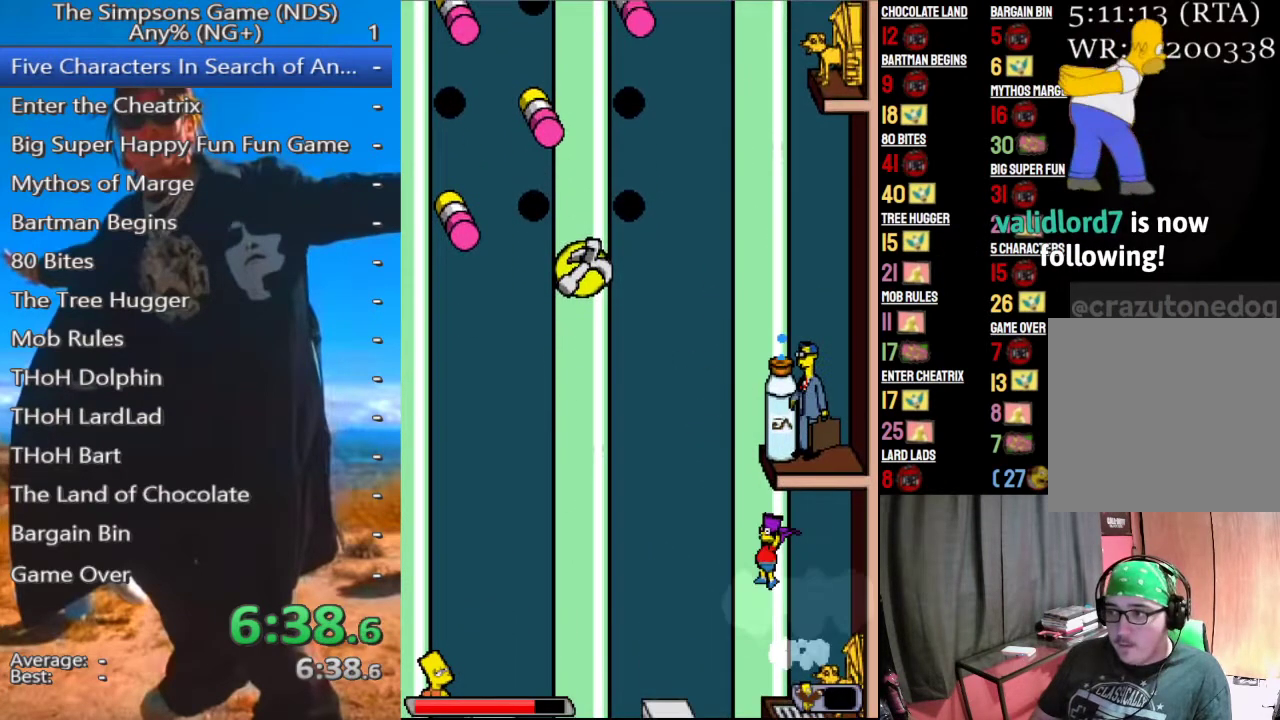
{"buttons": ["A"], "left_stick": "center", "right_stick": "center", "events": [[42, "A", "down"]]}
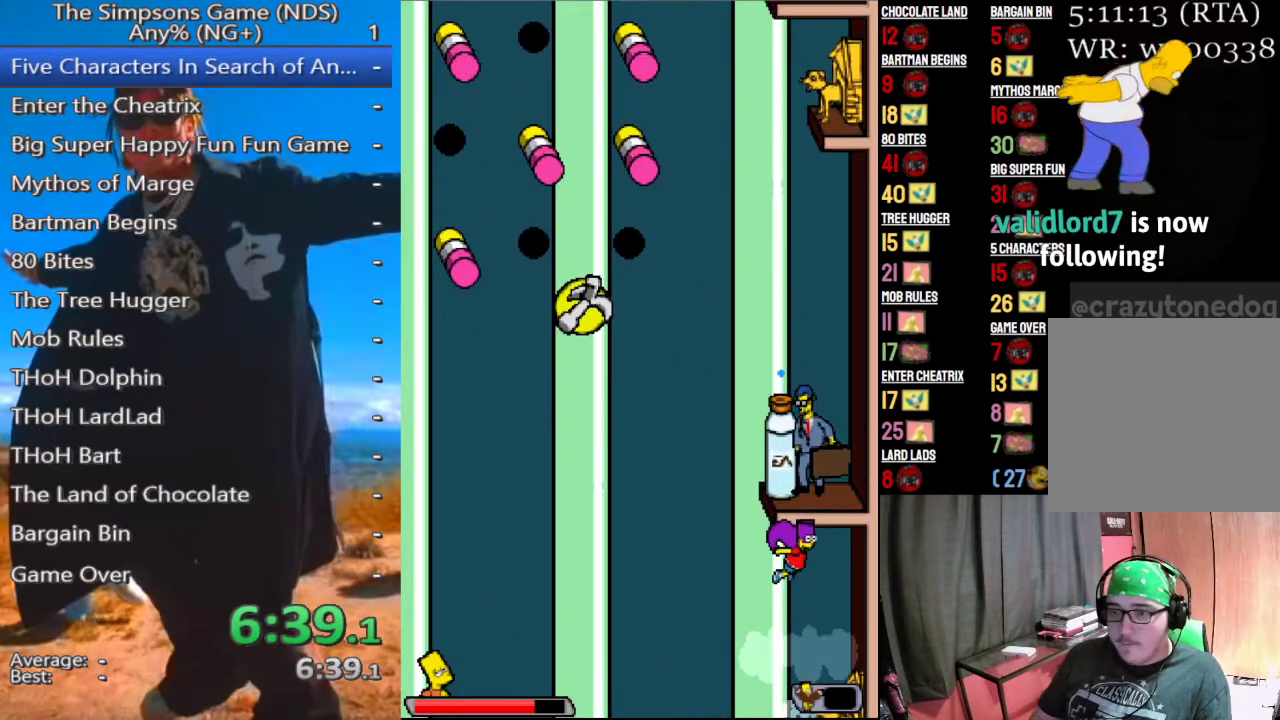
{"buttons": ["A"], "left_stick": "center", "right_stick": "center", "events": []}
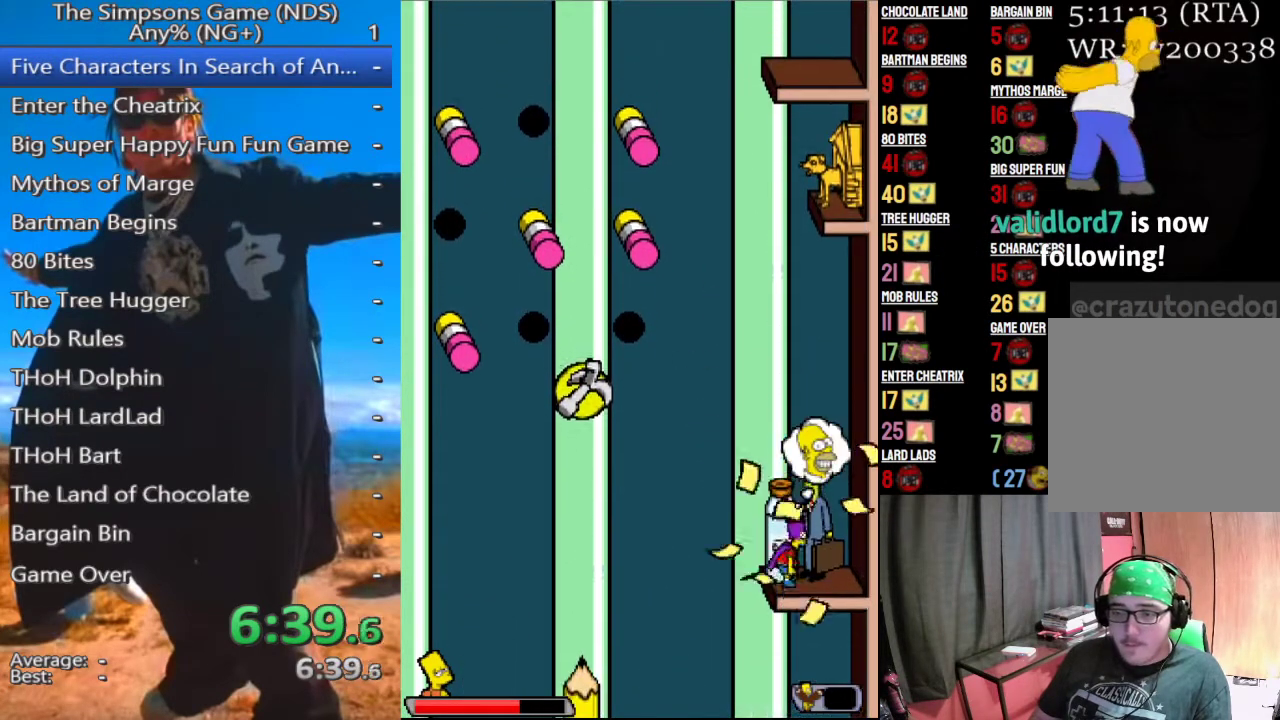
{"buttons": ["A"], "left_stick": "center", "right_stick": "center", "events": [[125, "A", "up"], [271, "A", "down"]]}
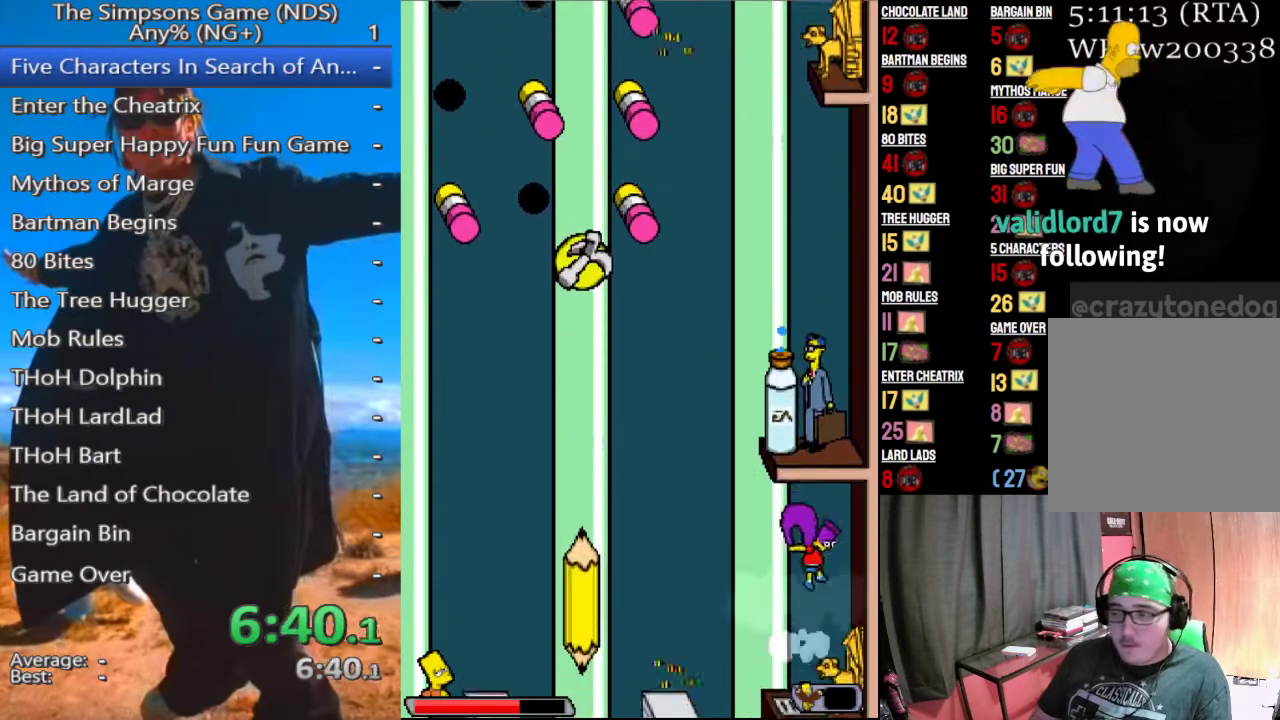
{"buttons": ["A"], "left_stick": "center", "right_stick": "center", "events": []}
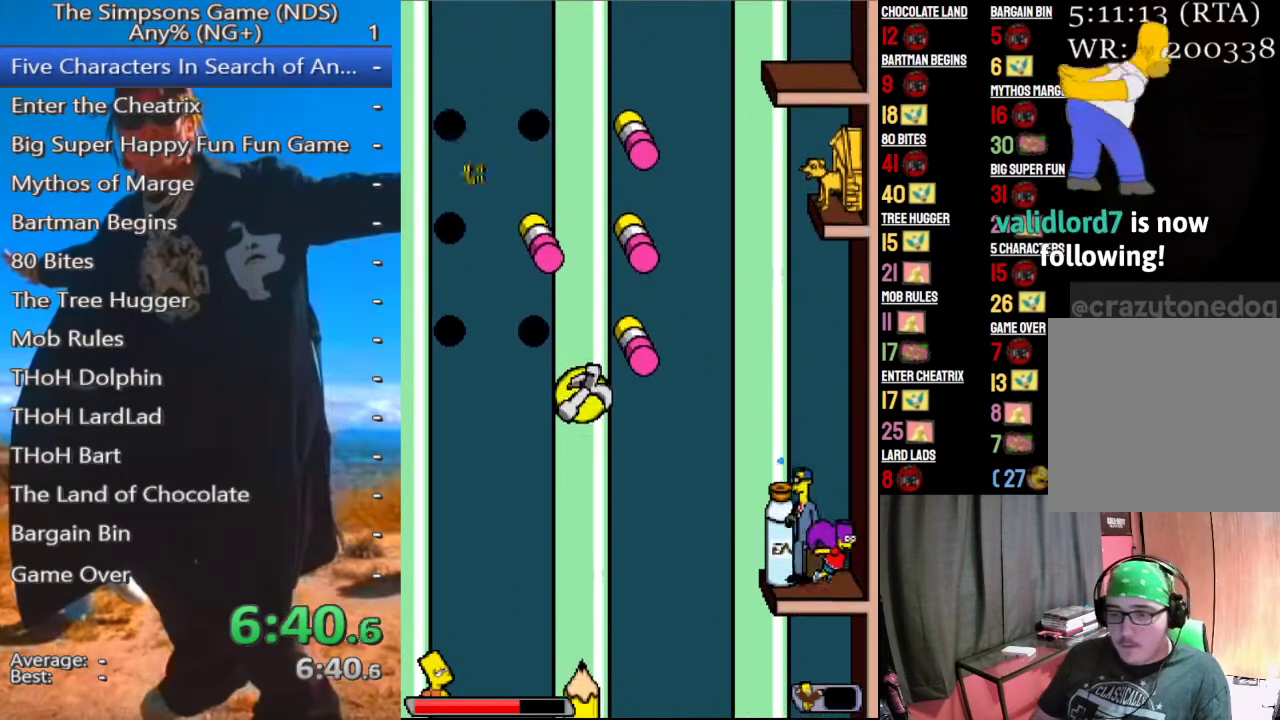
{"buttons": ["X"], "left_stick": "left", "right_stick": "center", "events": [[125, "A", "up"], [188, "X", "down"], [250, "left_stick", "up-left"], [312, "X", "up"], [333, "left_stick", "left"], [396, "X", "down"]]}
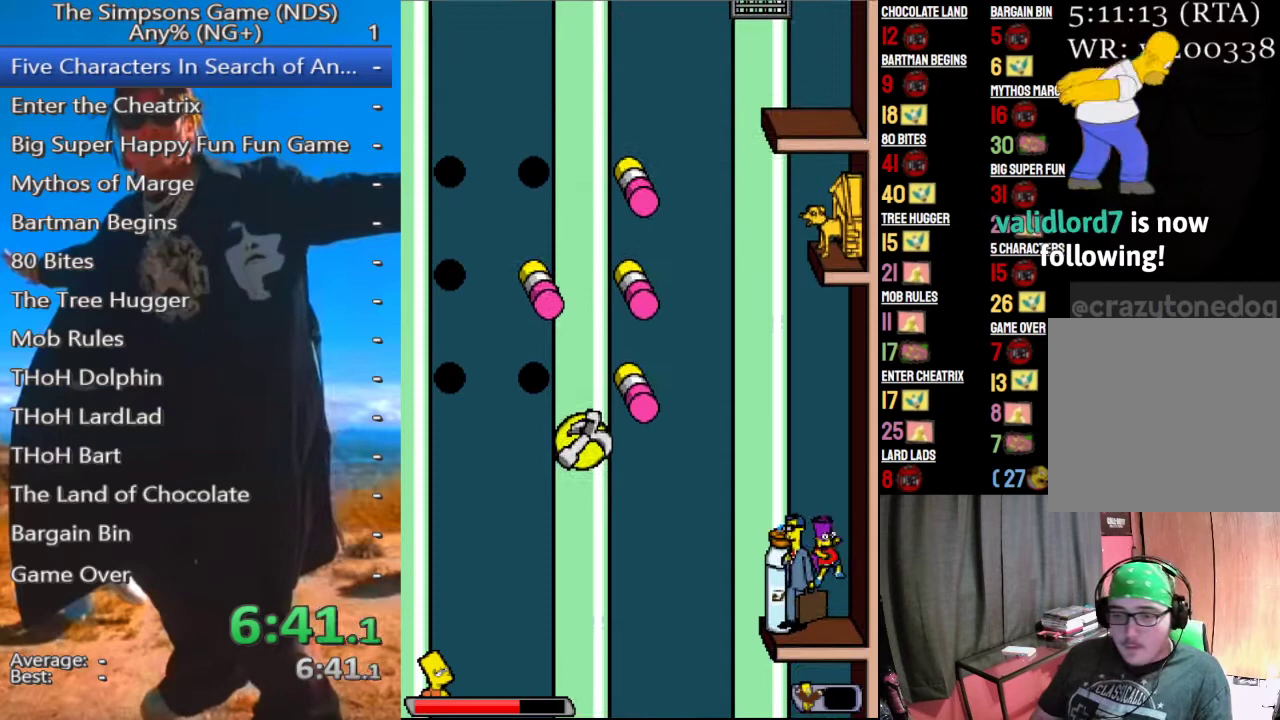
{"buttons": [], "left_stick": "left", "right_stick": "center", "events": [[42, "X", "up"], [83, "X", "down"], [208, "X", "up"], [250, "X", "down"], [375, "X", "up"], [396, "X", "down"], [500, "X", "up"]]}
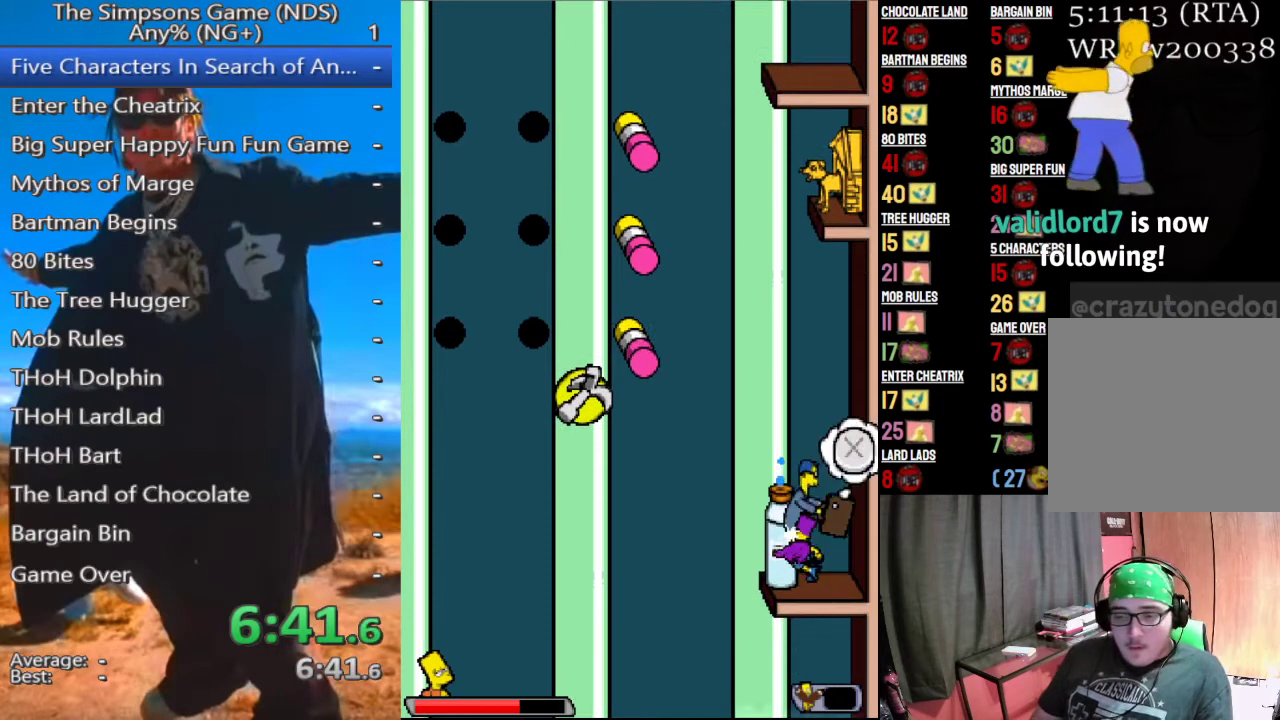
{"buttons": [], "left_stick": "left", "right_stick": "center", "events": [[62, "X", "down"], [167, "X", "up"], [229, "X", "down"], [312, "X", "up"], [375, "X", "down"], [458, "X", "up"]]}